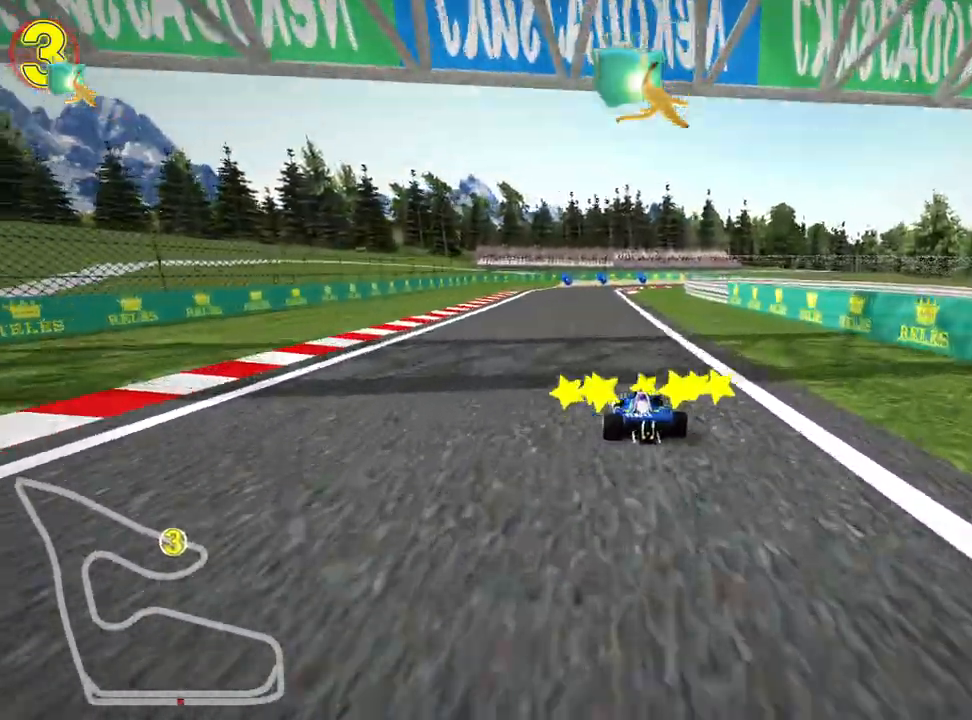
Gameplay with keyboard; each line is a JSON object with the keys held at the frame after it. "events" lists presses ("down") and releases ("up") of "down", "fire", "flag", "left", "look", "nitro", "right", "skid" and "up" between this image and that frame as [ms after this image, input, new state], when the widget could be followed in between. No other keys are recorded. Mouse input is not recorded. Key names are as the overlay labels them; some are game actions (e.g. jump) rather than physical keys.
{"keys": ["left", "skid", "up"], "events": [[117, "left", "up"], [150, "up", "up"], [200, "skid", "down"], [217, "right", "down"], [317, "left", "down"], [367, "right", "up"], [383, "up", "down"]]}
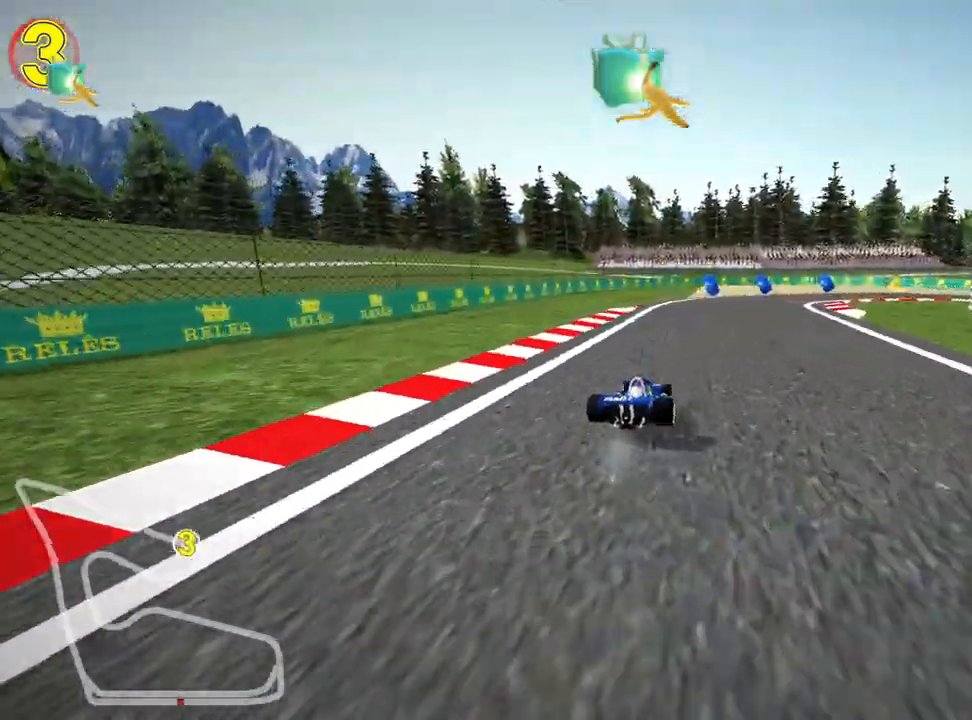
{"keys": ["right", "skid", "up"], "events": [[267, "right", "down"], [300, "left", "up"]]}
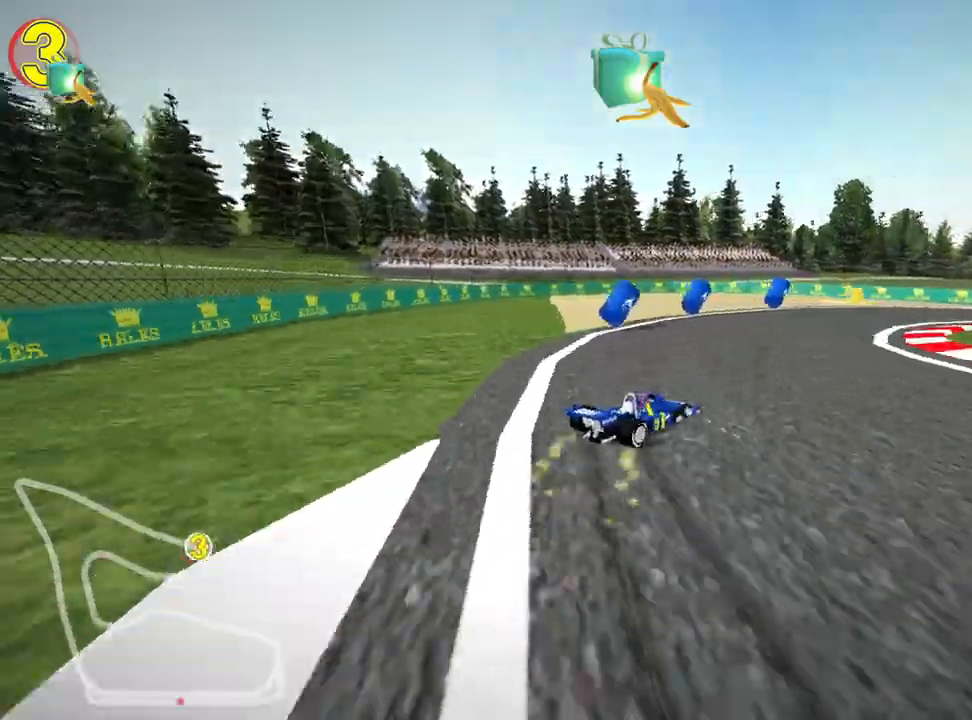
{"keys": ["right", "up"], "events": [[133, "skid", "up"]]}
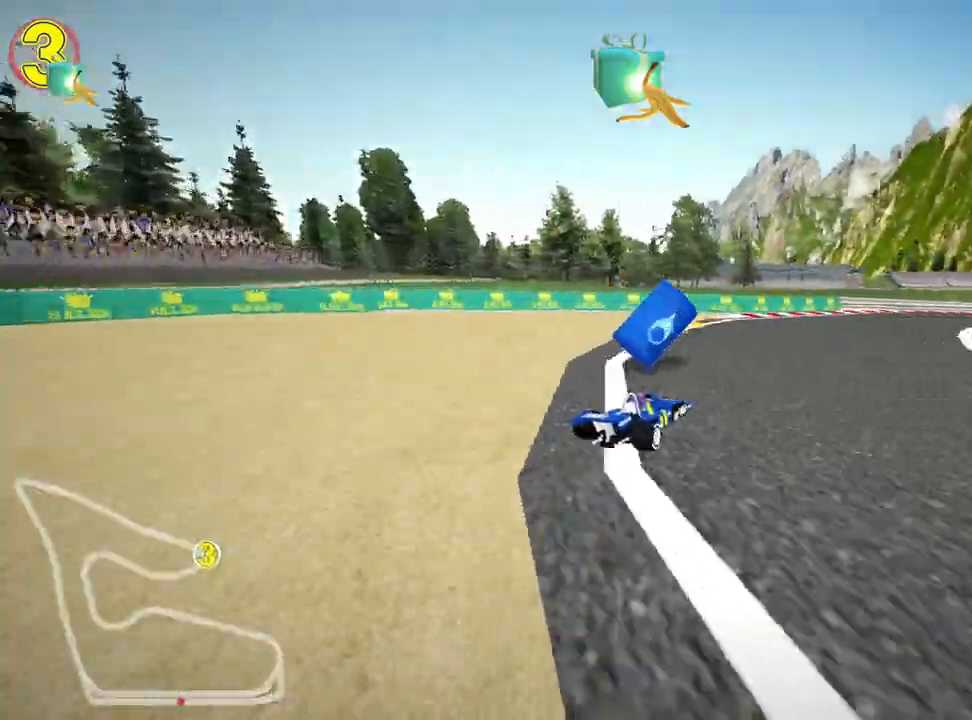
{"keys": ["nitro", "up"], "events": [[133, "nitro", "down"], [200, "right", "up"]]}
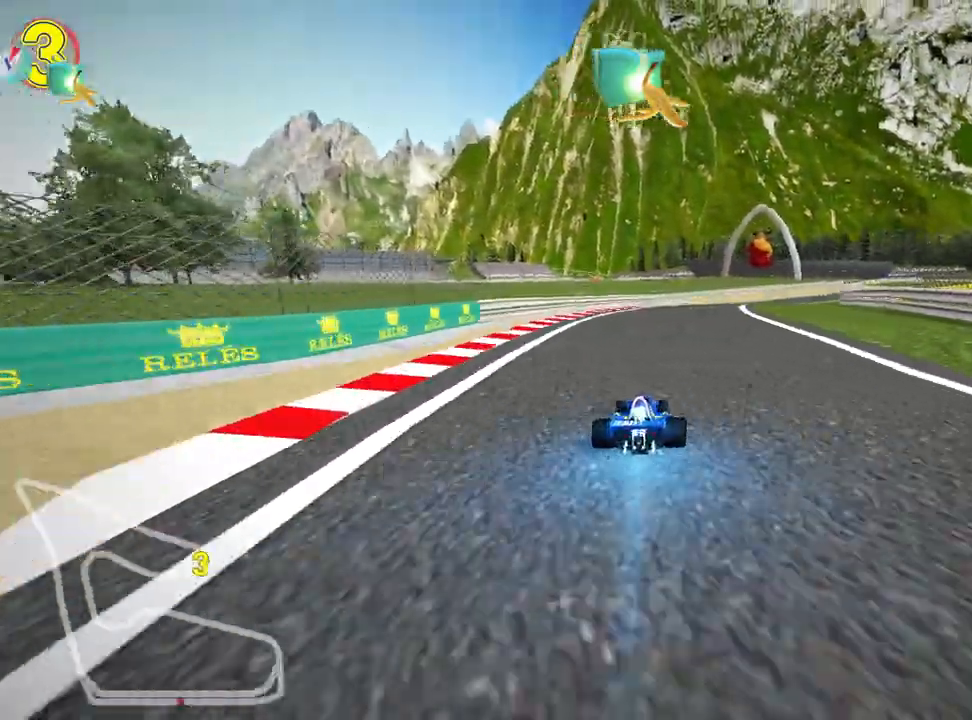
{"keys": ["right", "skid", "up"], "events": [[350, "right", "down"], [383, "skid", "down"], [400, "nitro", "up"]]}
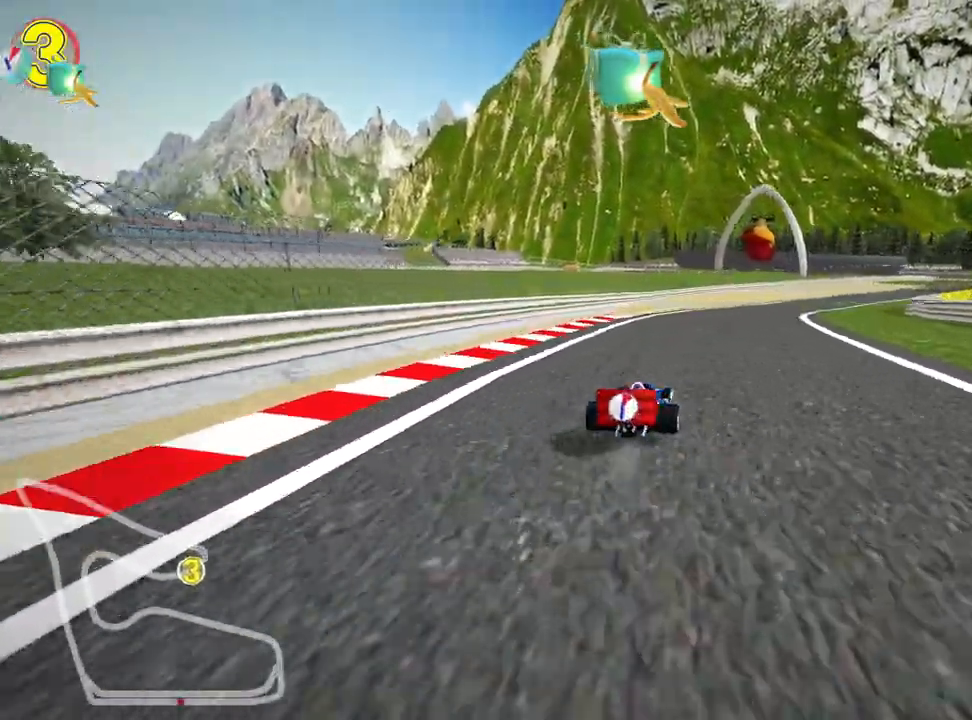
{"keys": ["left", "skid", "up"], "events": [[33, "right", "up"], [167, "left", "down"]]}
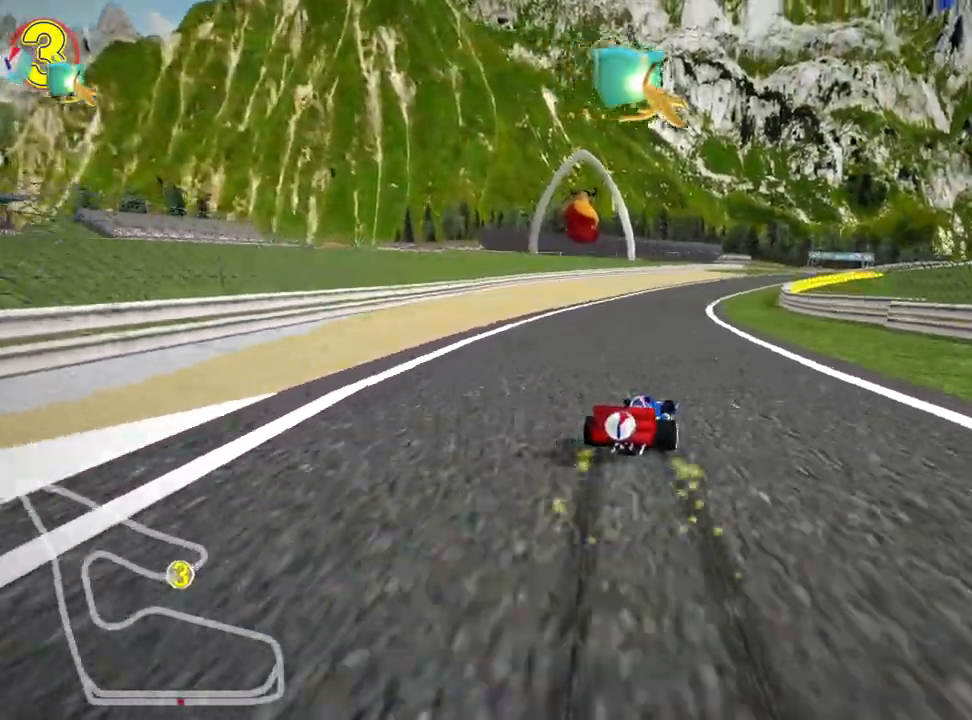
{"keys": ["left", "skid", "up"], "events": [[67, "left", "up"], [217, "left", "down"]]}
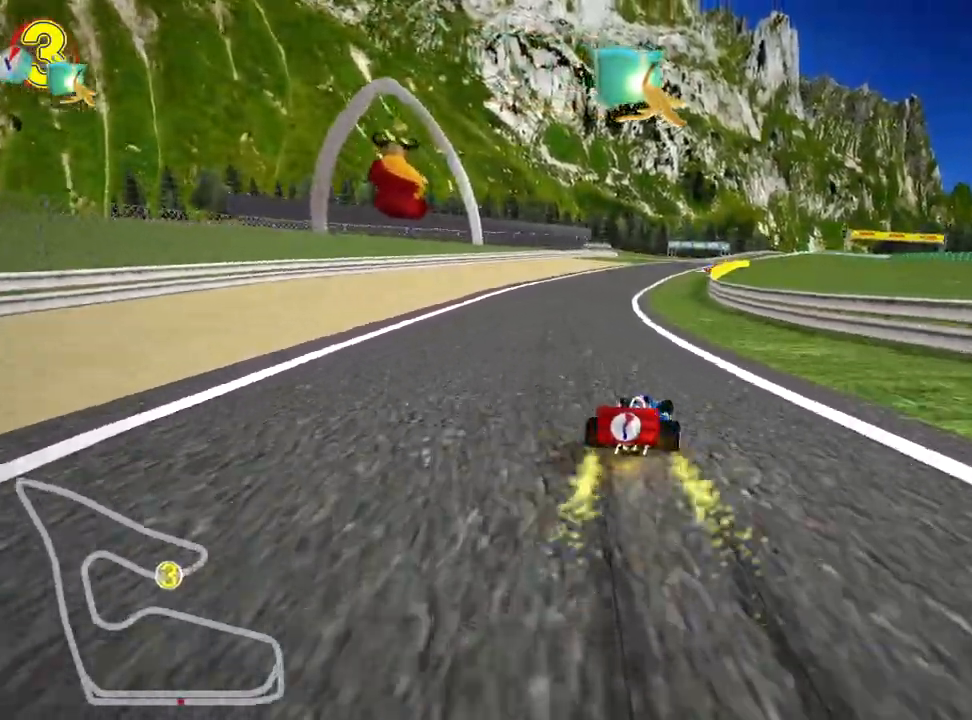
{"keys": ["up"], "events": [[217, "nitro", "down"], [300, "skid", "up"], [367, "left", "up"], [400, "nitro", "up"]]}
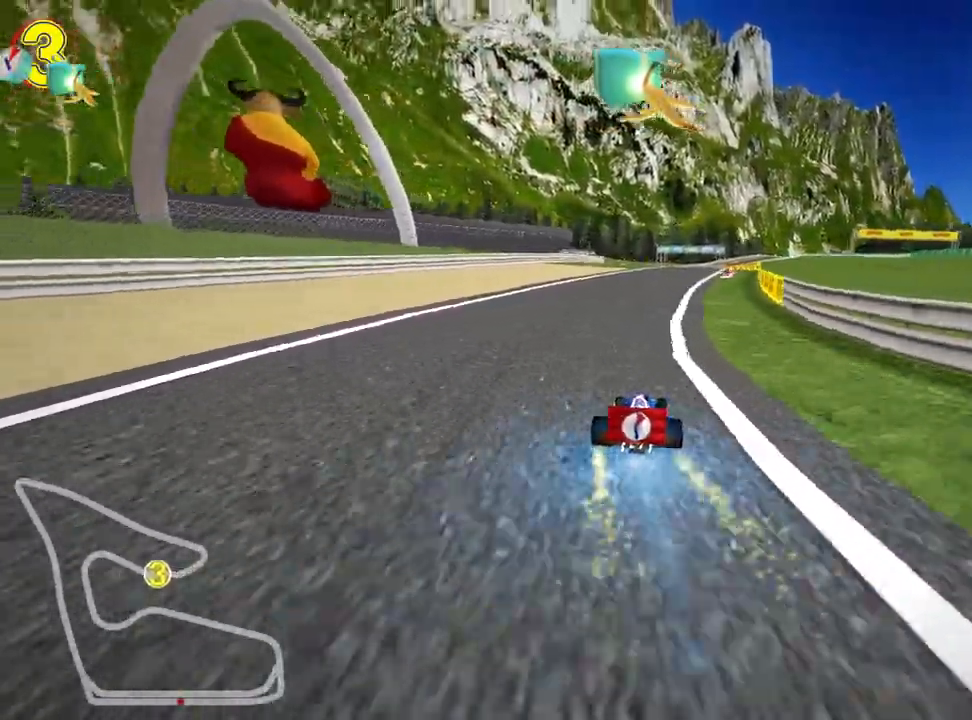
{"keys": ["up"], "events": [[200, "right", "down"], [333, "right", "up"]]}
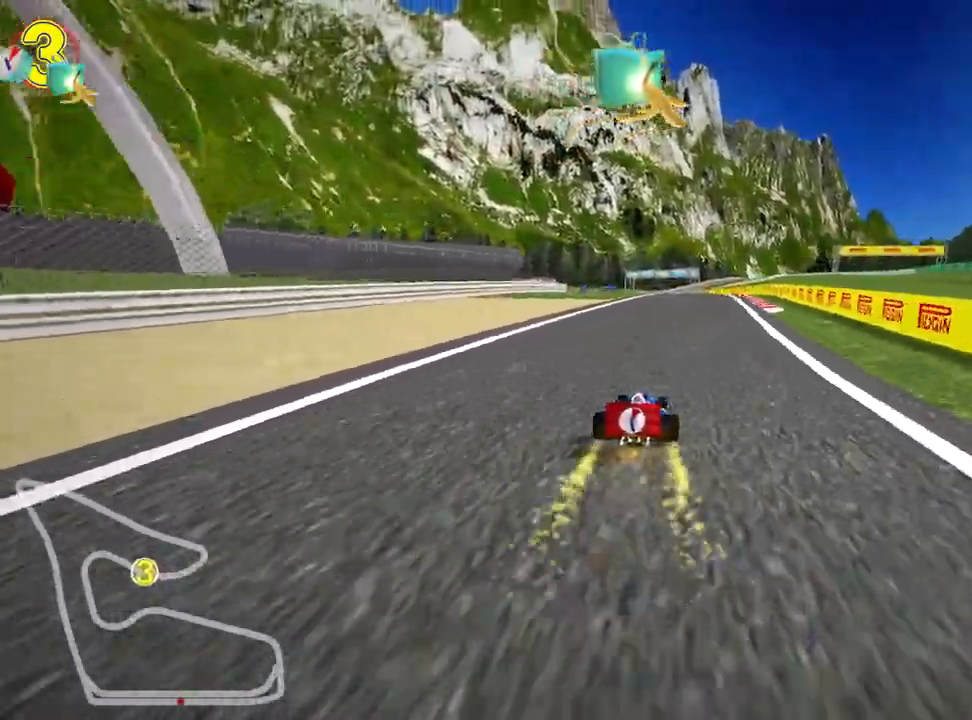
{"keys": ["right", "up"], "events": [[300, "right", "down"]]}
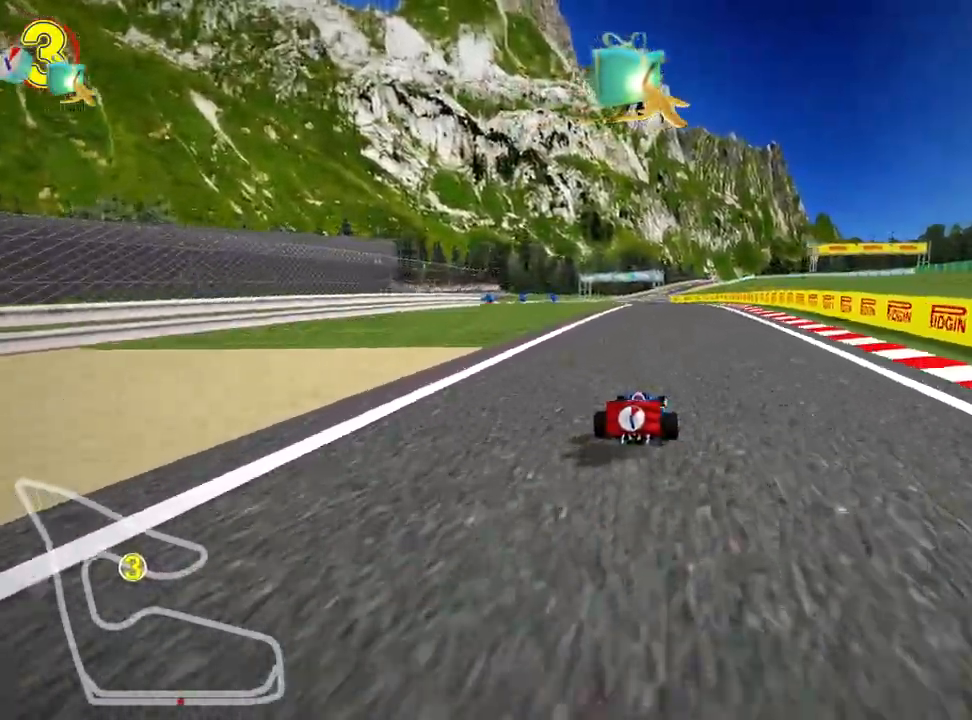
{"keys": ["right", "skid", "up"], "events": [[100, "right", "up"], [150, "skid", "down"], [167, "left", "down"], [267, "right", "down"], [317, "left", "up"]]}
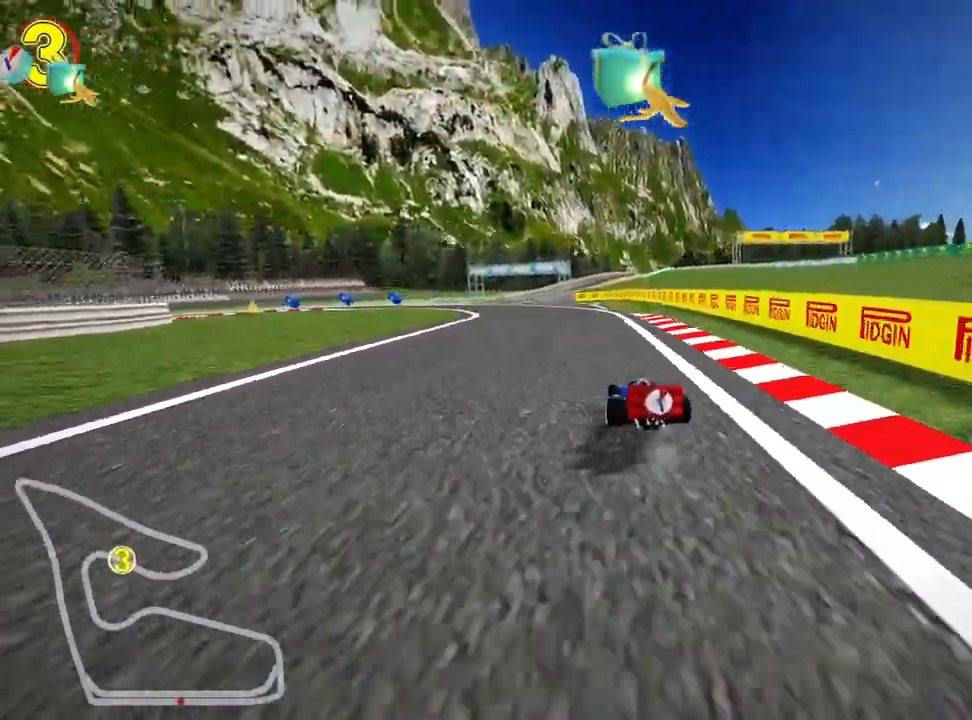
{"keys": ["left", "skid", "up"], "events": [[17, "right", "up"], [83, "left", "down"], [233, "left", "up"], [350, "left", "down"]]}
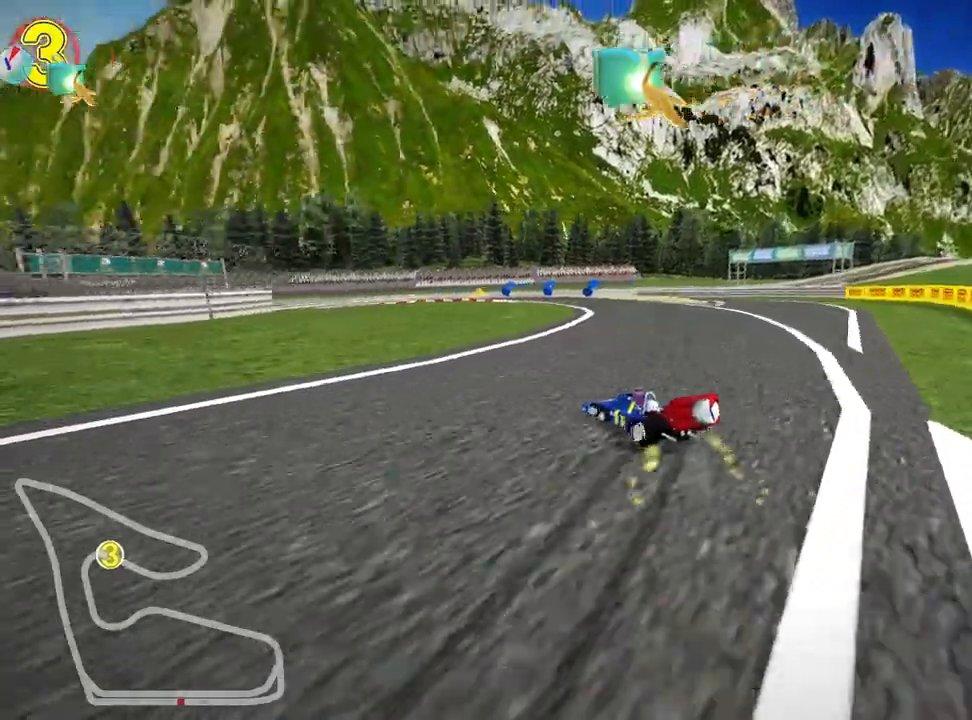
{"keys": ["skid", "up"], "events": [[100, "left", "up"]]}
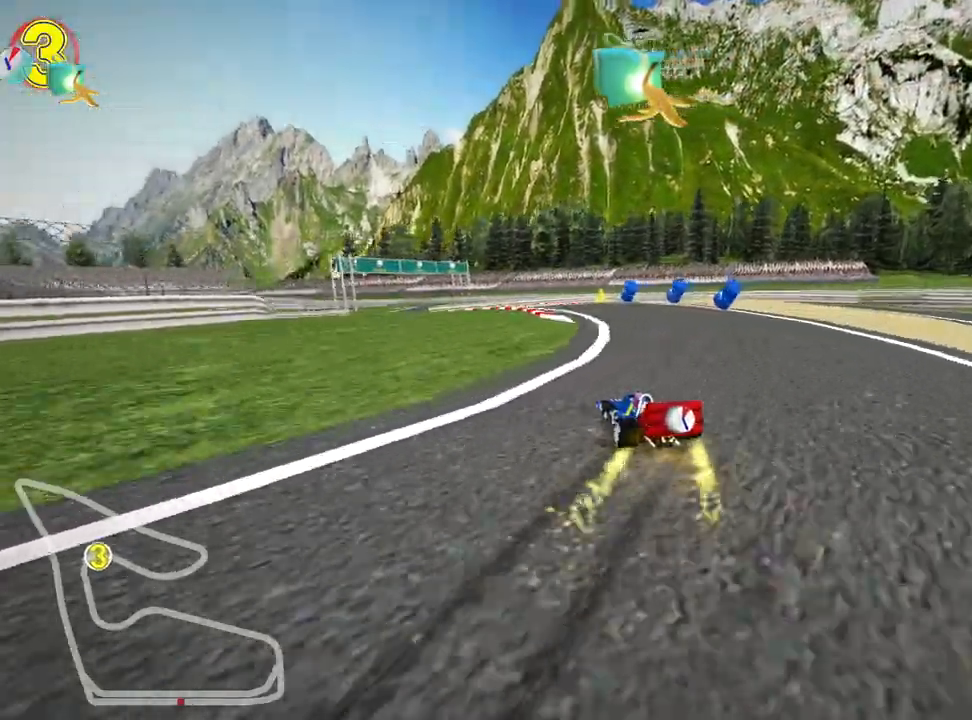
{"keys": ["left", "skid", "up"], "events": [[400, "left", "down"]]}
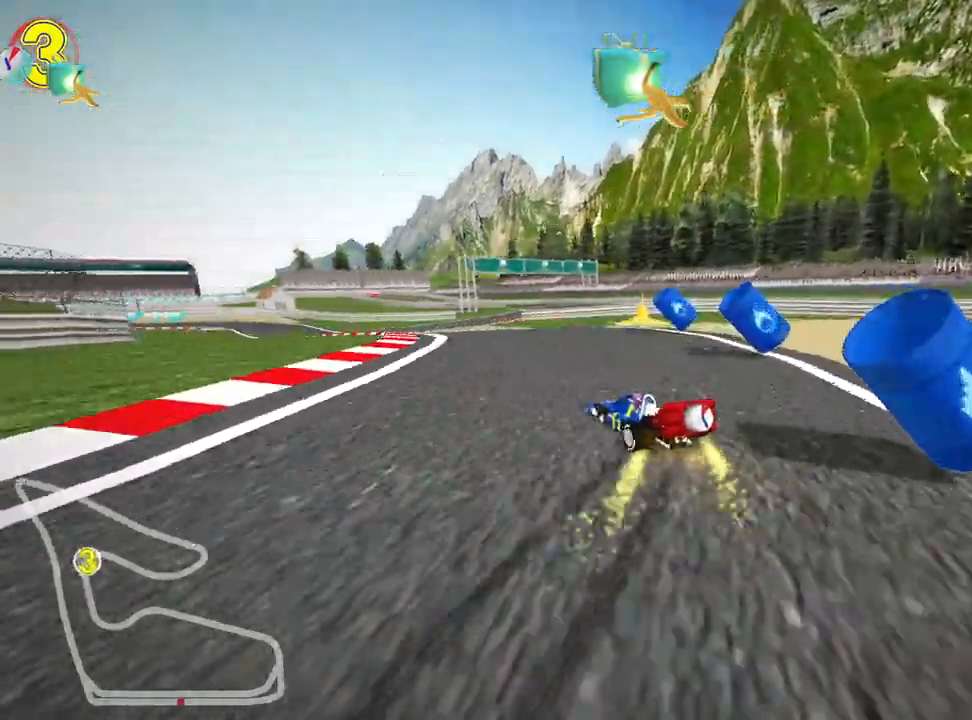
{"keys": ["up"], "events": [[250, "fire", "down"], [300, "skid", "up"], [333, "fire", "up"], [383, "left", "up"]]}
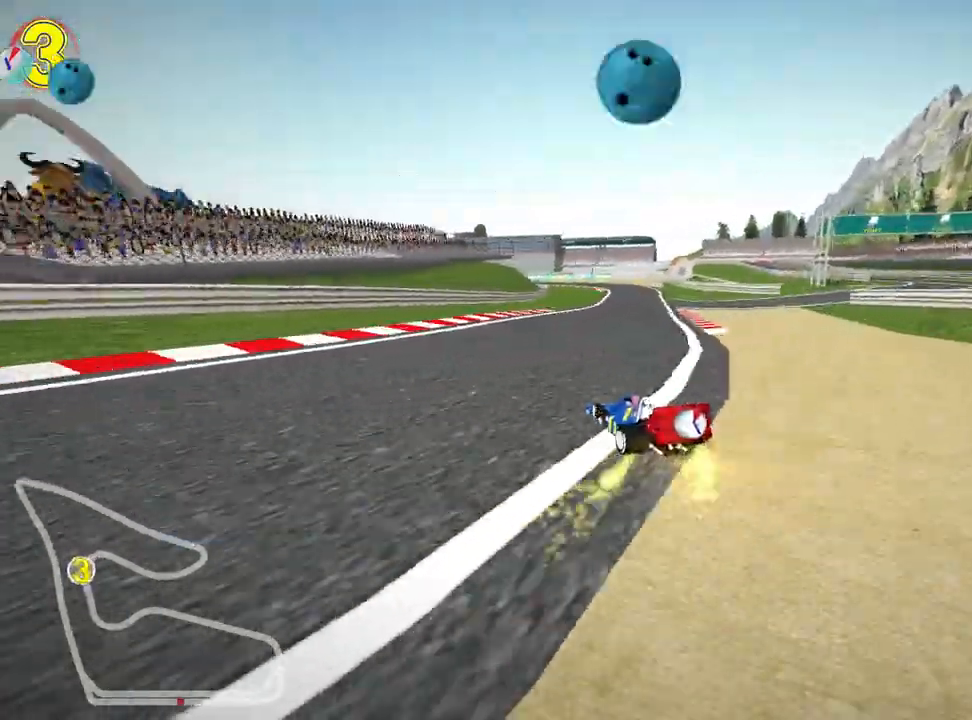
{"keys": ["nitro", "right", "up"], "events": [[250, "right", "down"], [383, "nitro", "down"]]}
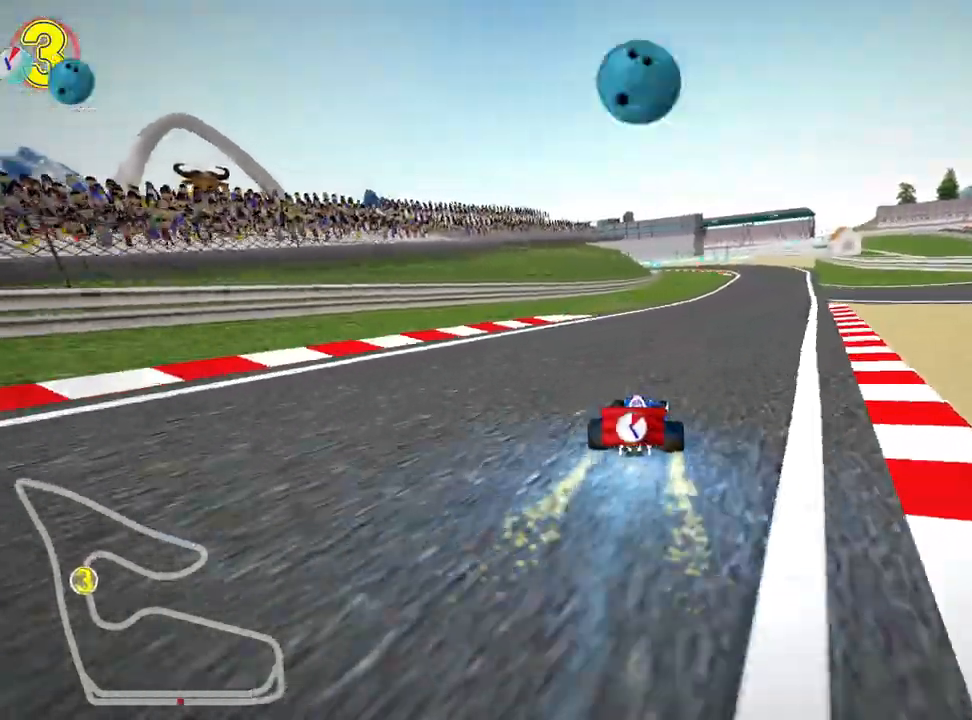
{"keys": ["nitro", "right", "up"], "events": [[100, "right", "up"], [317, "right", "down"]]}
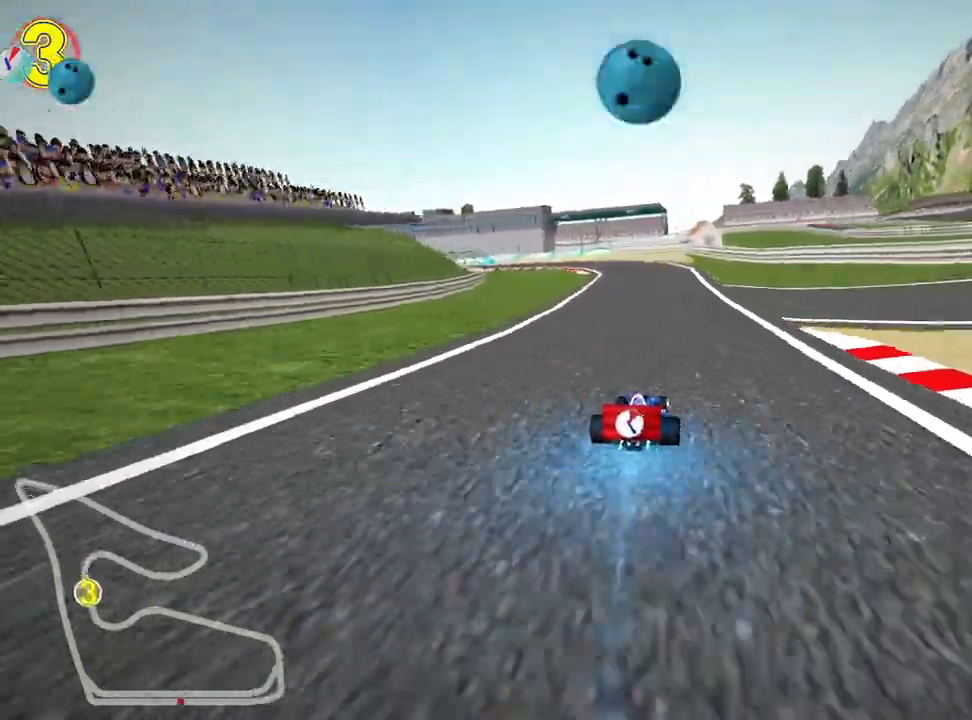
{"keys": ["right", "skid", "up"], "events": [[67, "right", "up"], [100, "skid", "down"], [133, "left", "down"], [167, "nitro", "up"], [283, "left", "up"], [483, "right", "down"]]}
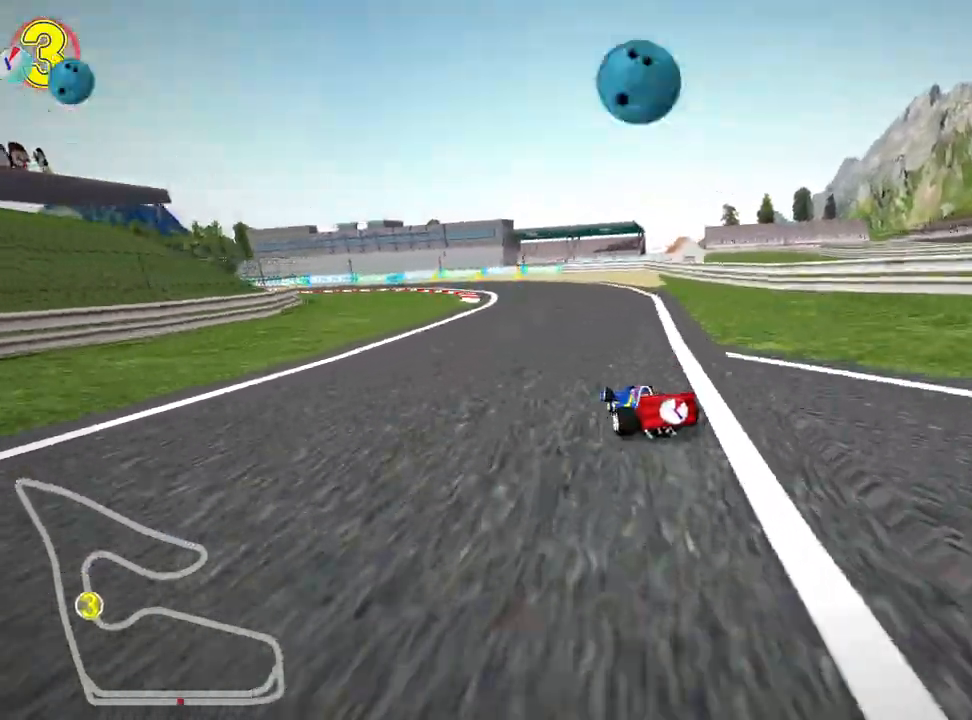
{"keys": ["skid", "up"], "events": [[183, "right", "up"], [217, "left", "down"], [333, "left", "up"]]}
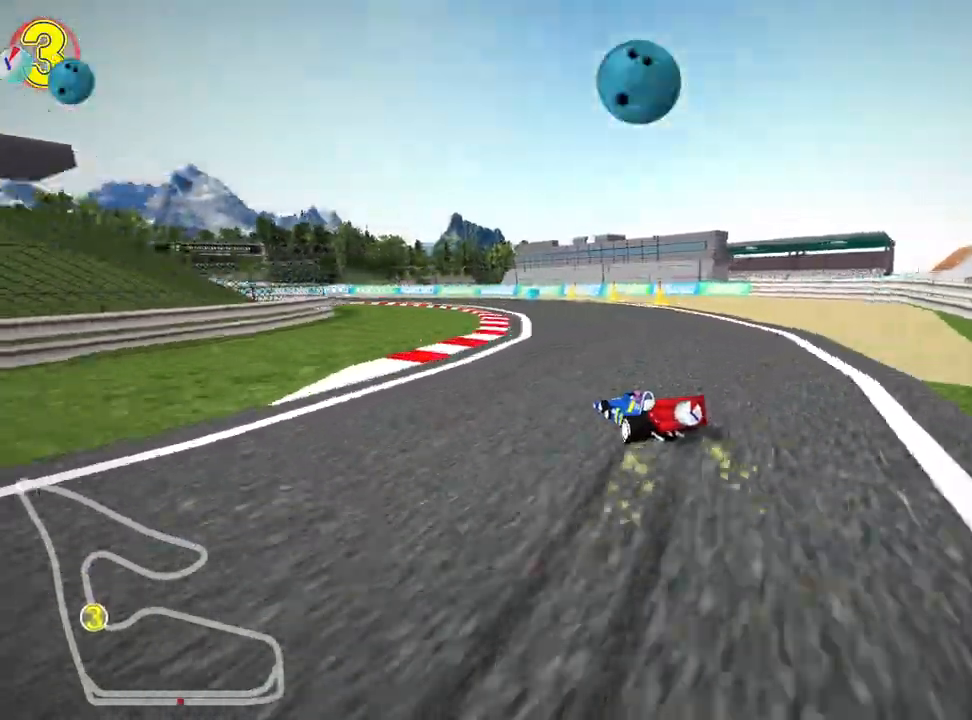
{"keys": ["left", "skid", "up"], "events": [[67, "left", "down"]]}
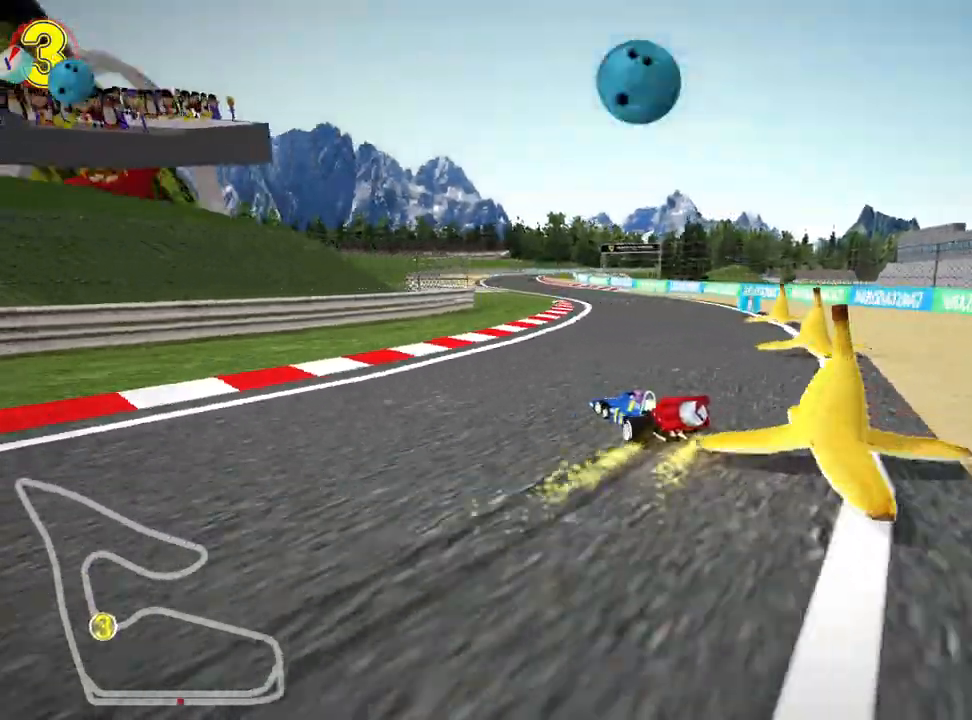
{"keys": ["left", "up"], "events": [[150, "left", "up"], [233, "skid", "up"], [417, "left", "down"]]}
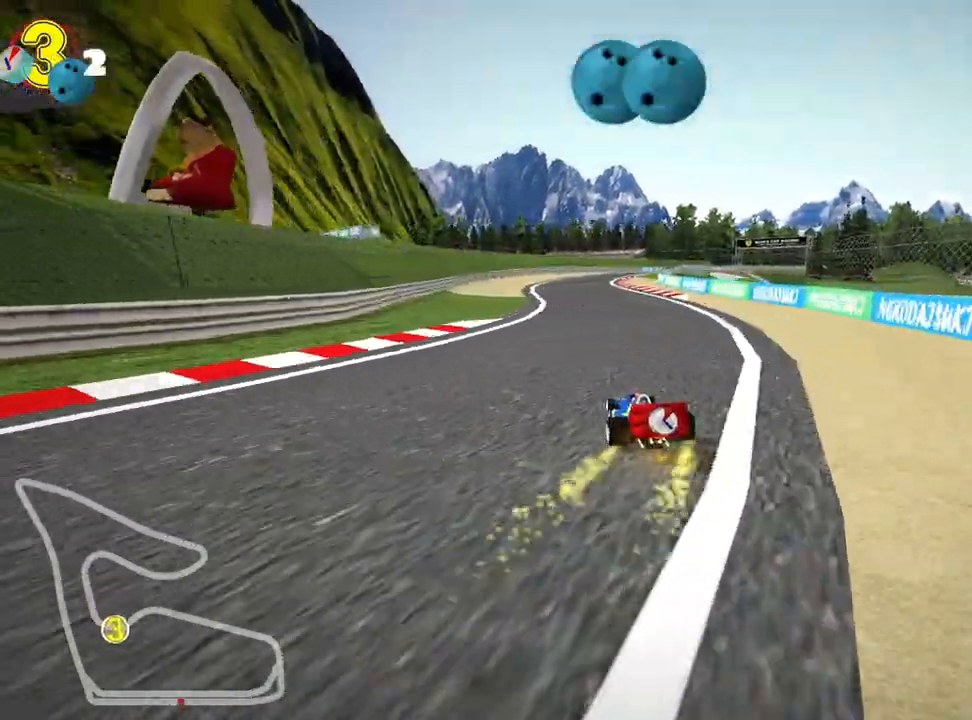
{"keys": ["nitro", "right", "up"], "events": [[183, "left", "up"], [317, "right", "down"], [433, "nitro", "down"]]}
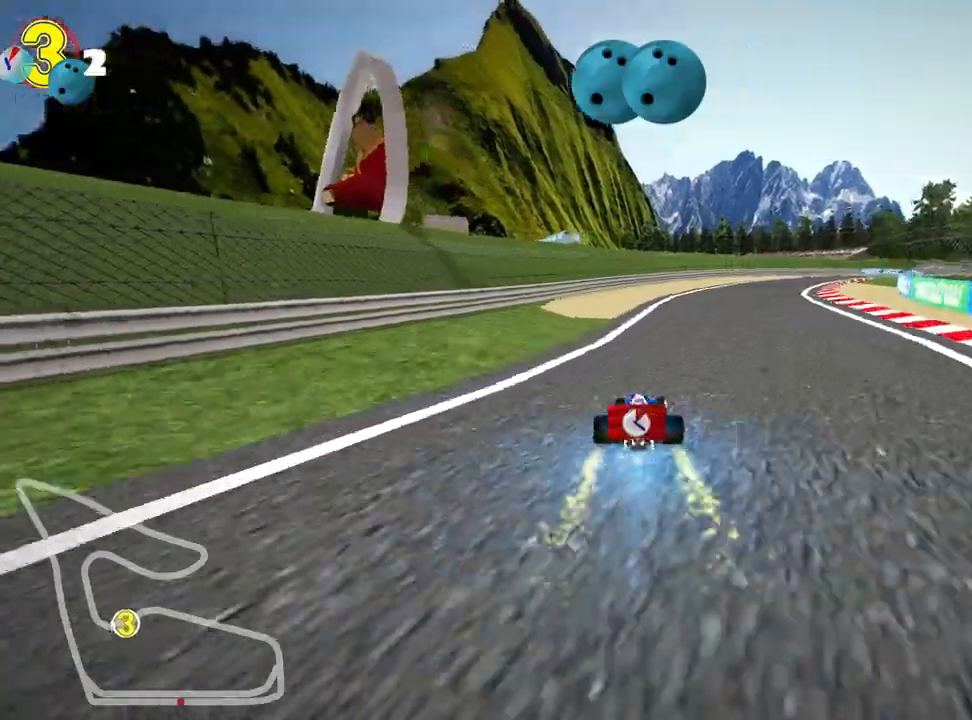
{"keys": ["up"], "events": [[167, "right", "up"], [217, "nitro", "up"]]}
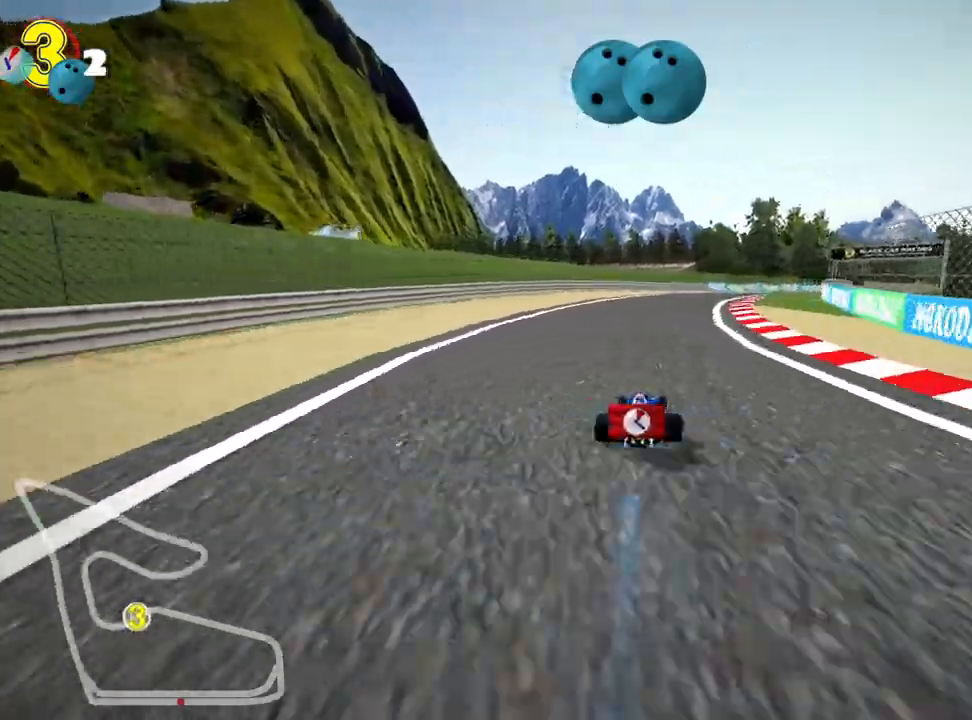
{"keys": ["left", "skid", "up"], "events": [[217, "skid", "down"], [233, "right", "down"], [333, "left", "down"], [367, "right", "up"]]}
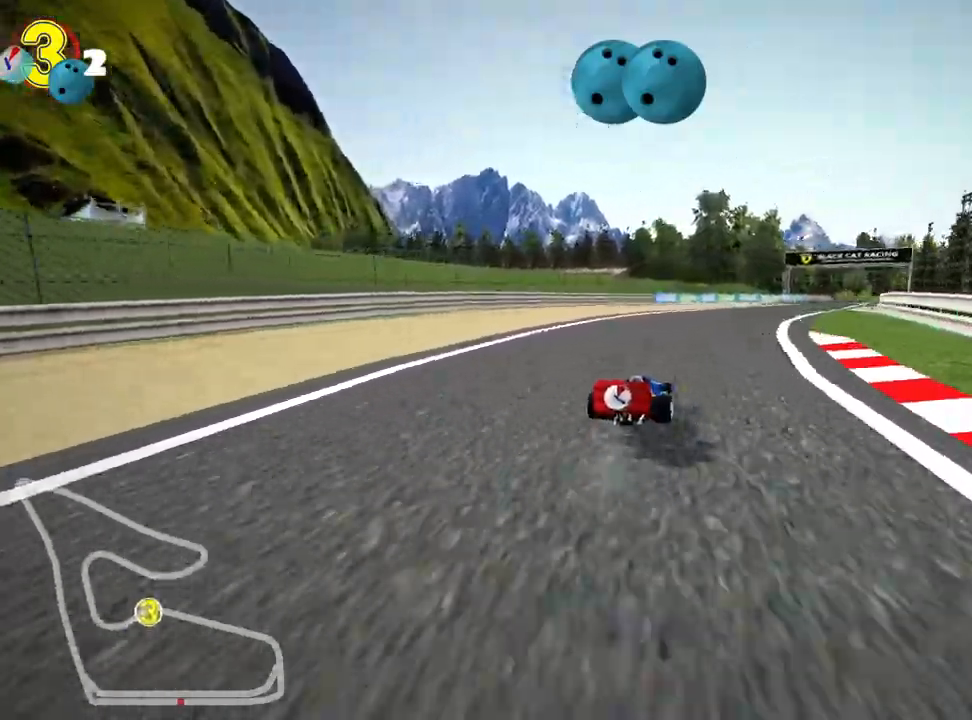
{"keys": ["fire", "skid", "up"], "events": [[317, "left", "up"], [333, "fire", "down"]]}
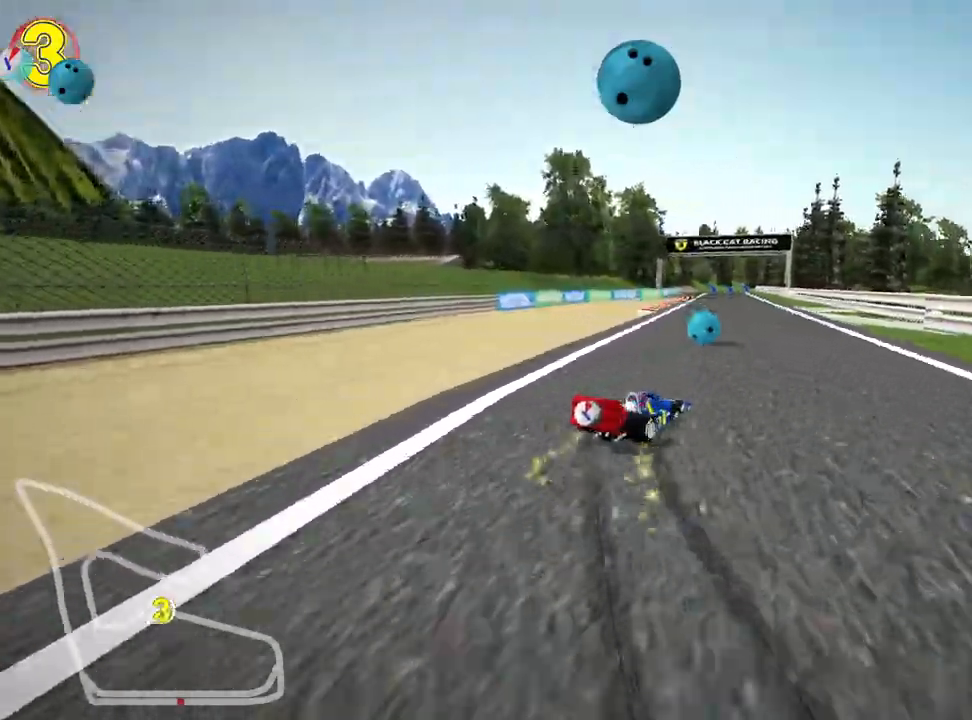
{"keys": ["left", "skid", "up"], "events": [[33, "fire", "up"], [50, "right", "down"], [117, "right", "up"], [133, "nitro", "down"], [167, "left", "down"], [300, "nitro", "up"]]}
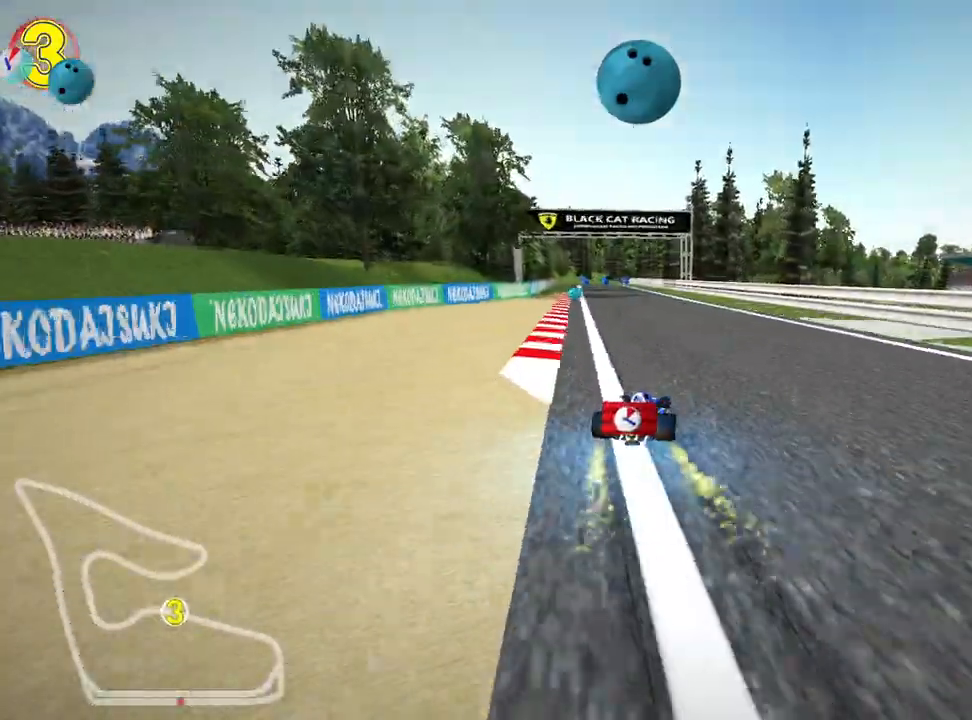
{"keys": ["left", "nitro", "up"], "events": [[433, "skid", "up"], [483, "nitro", "down"]]}
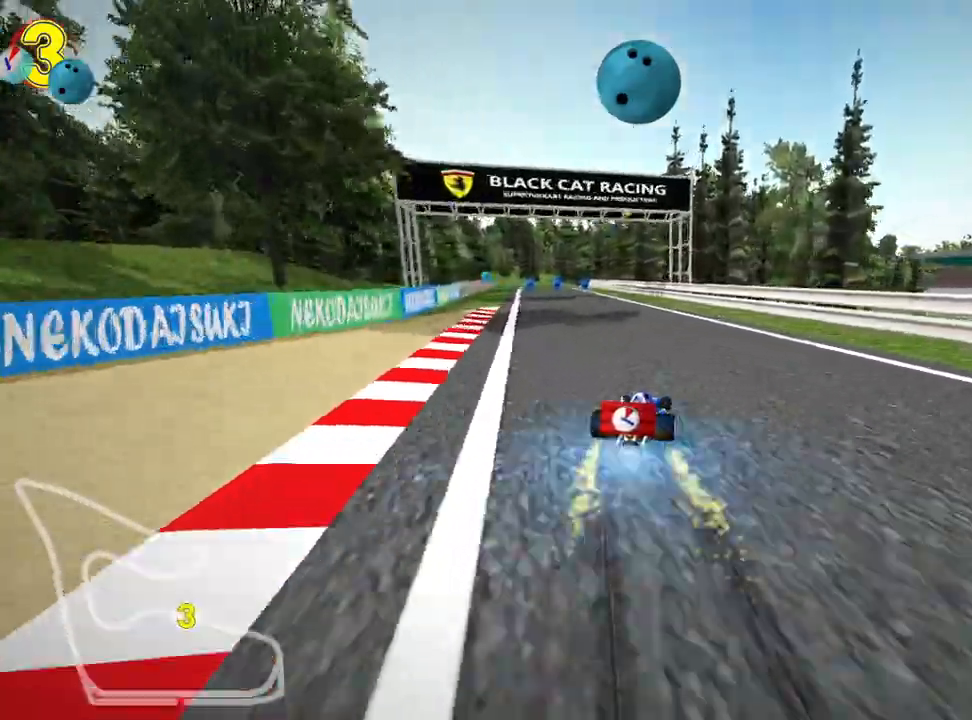
{"keys": ["up"], "events": [[133, "left", "up"], [183, "nitro", "up"]]}
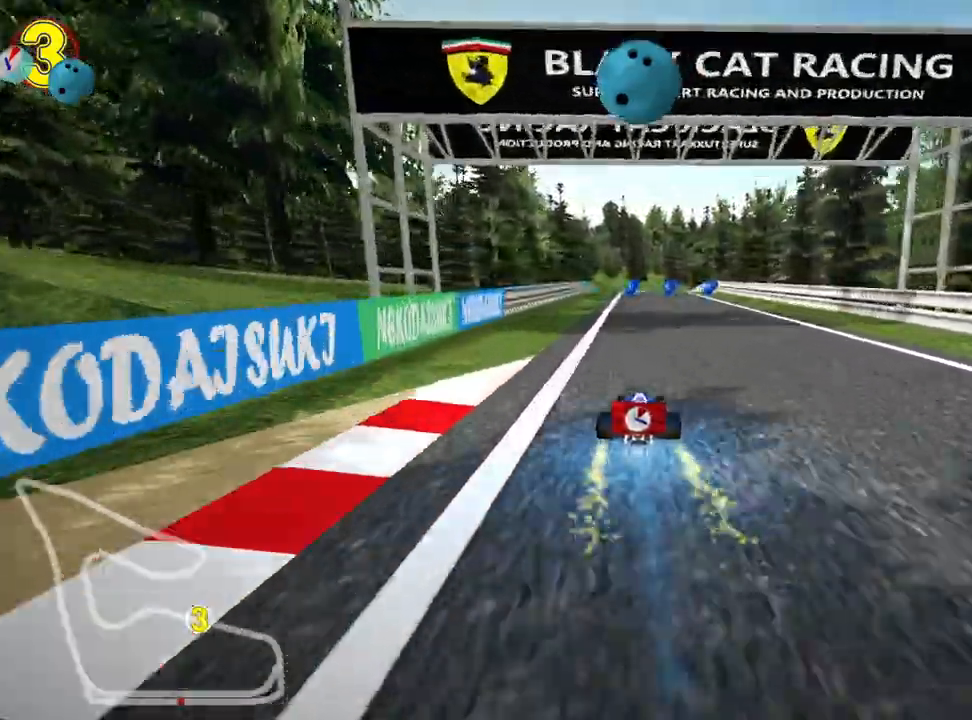
{"keys": ["left", "up"], "events": [[500, "left", "down"]]}